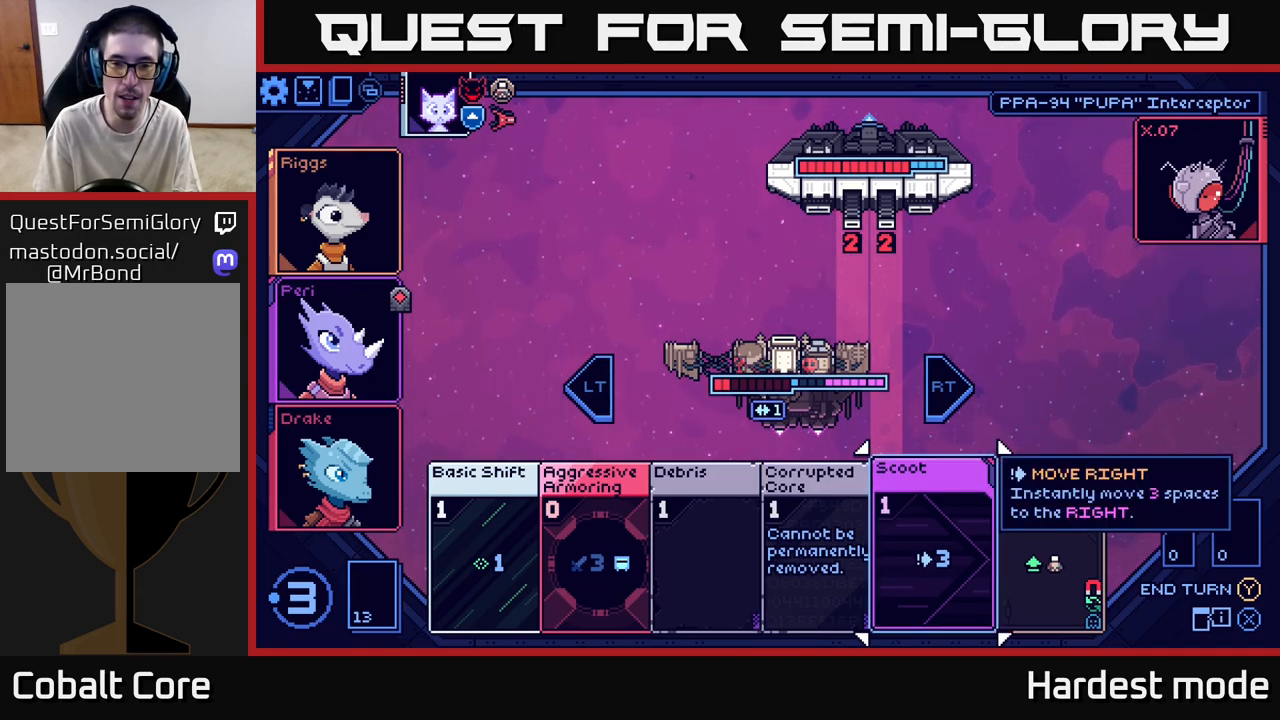
Gameplay with a controller (Xbox layout); each line is a JSON object with the inputs held at the frame after it. "events" lists button and stick changes between this image and that frame as [ms after this image, input, new state], when the widget could be followed in between.
{"buttons": [], "left_stick": "center", "right_stick": "center", "events": []}
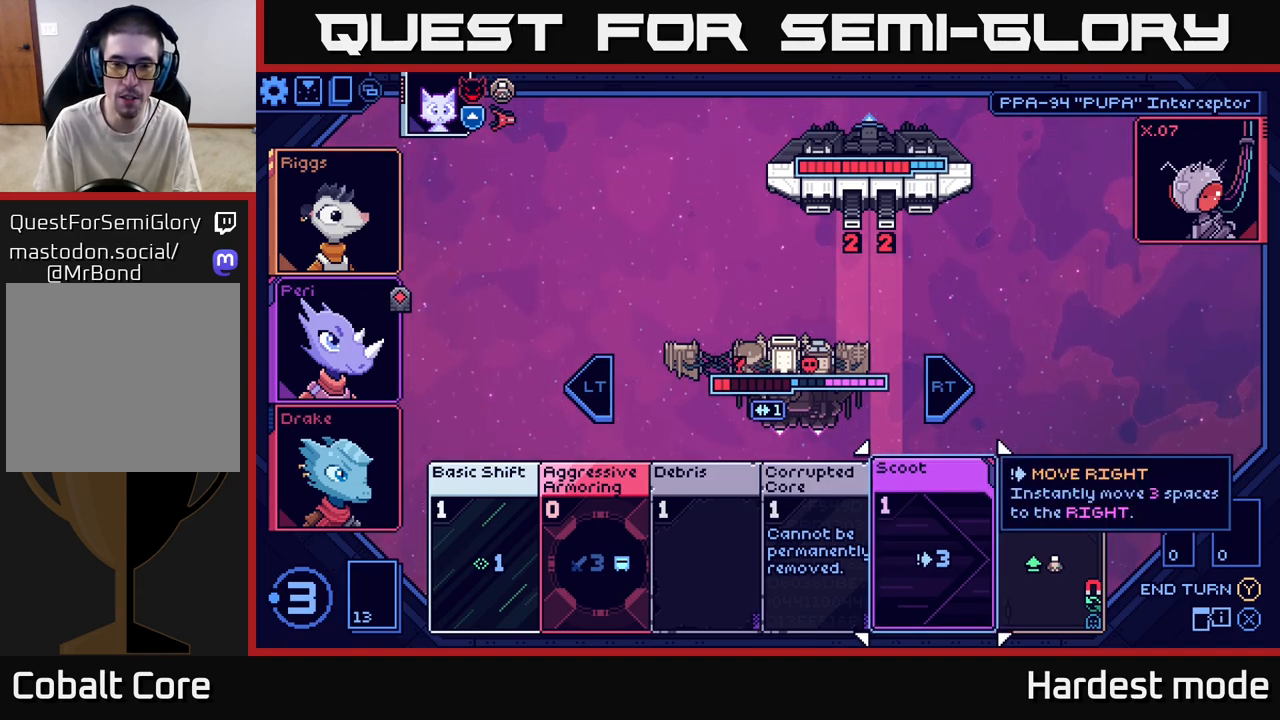
{"buttons": [], "left_stick": "center", "right_stick": "center", "events": []}
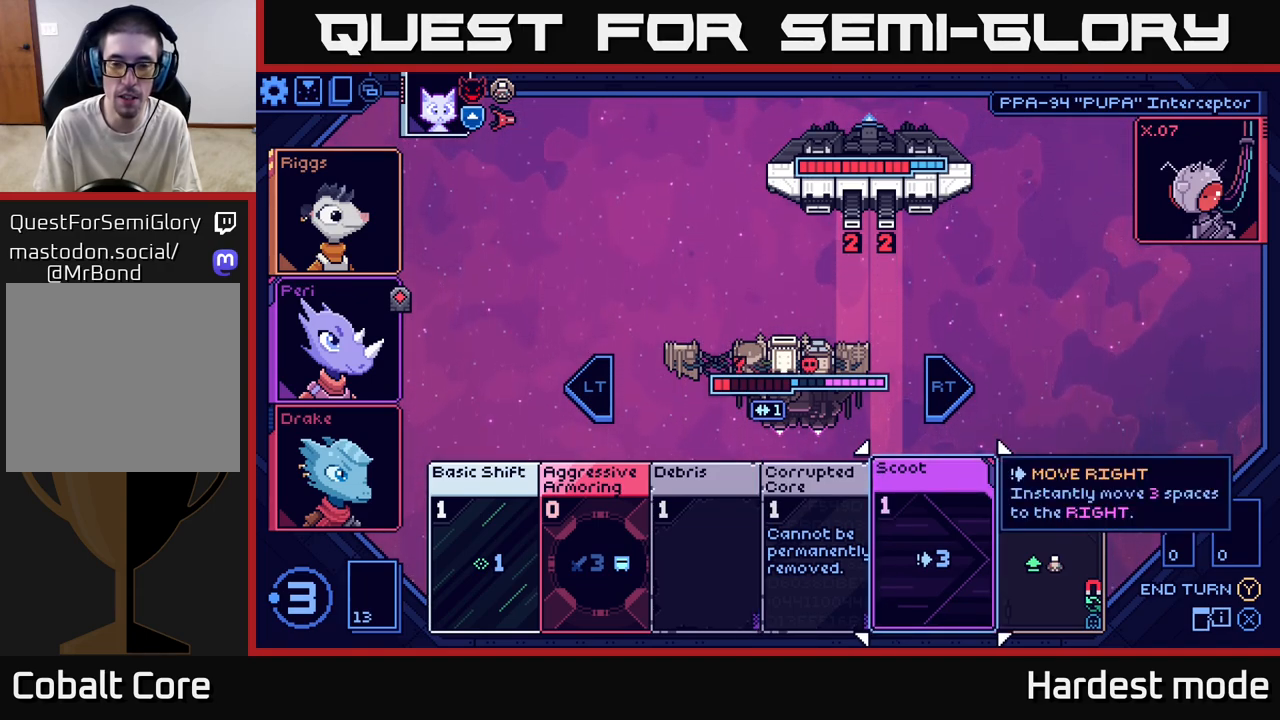
{"buttons": [], "left_stick": "center", "right_stick": "center", "events": []}
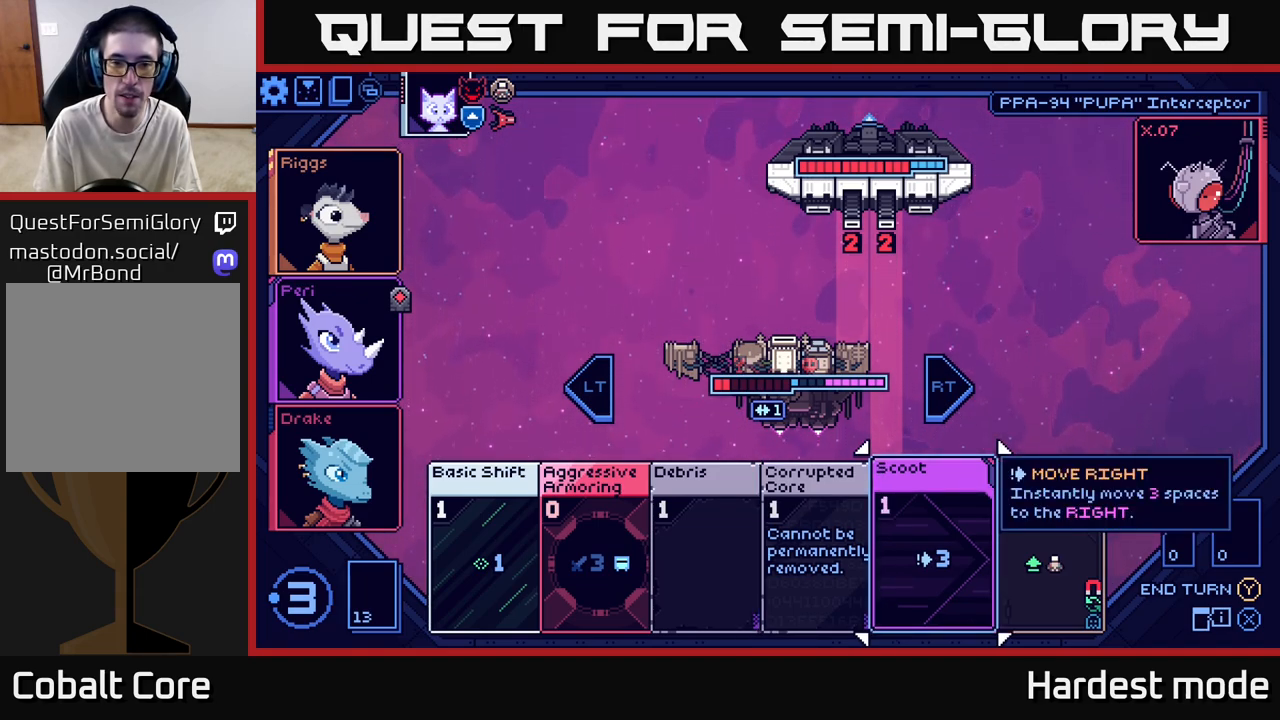
{"buttons": [], "left_stick": "left", "right_stick": "center", "events": [[367, "left_stick", "left"]]}
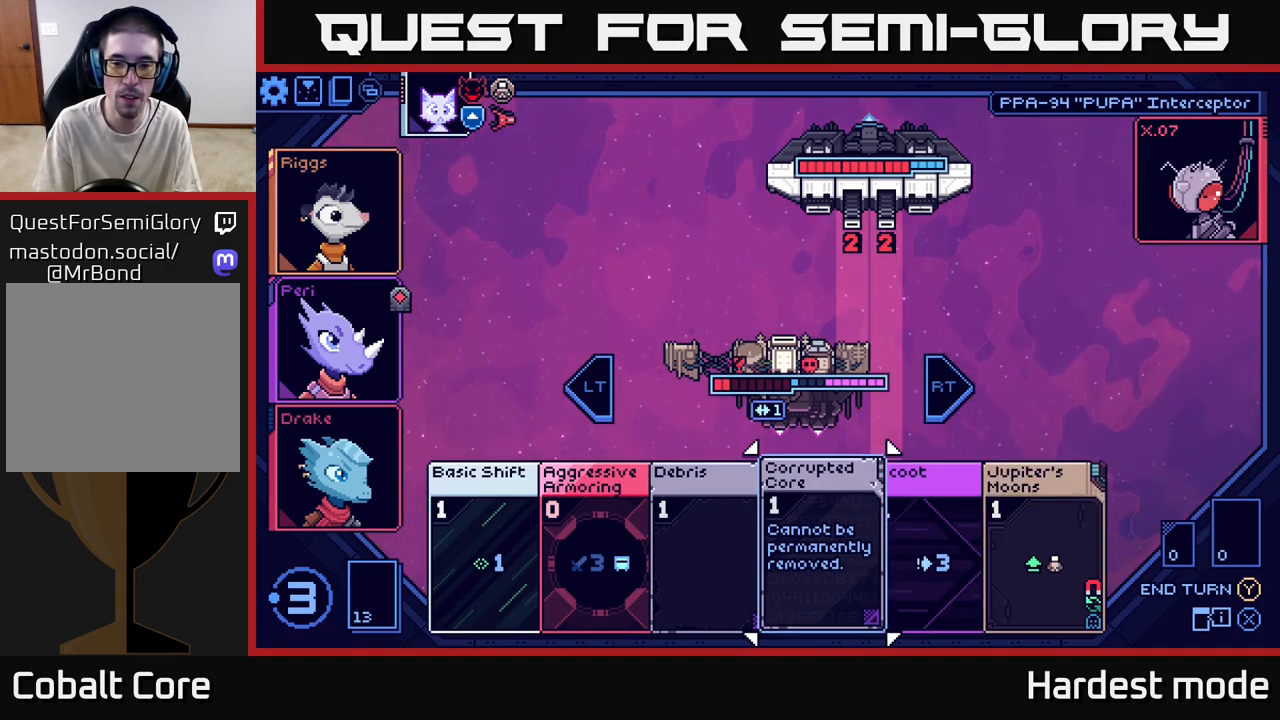
{"buttons": [], "left_stick": "right", "right_stick": "center", "events": [[67, "left_stick", "center"], [367, "left_stick", "right"]]}
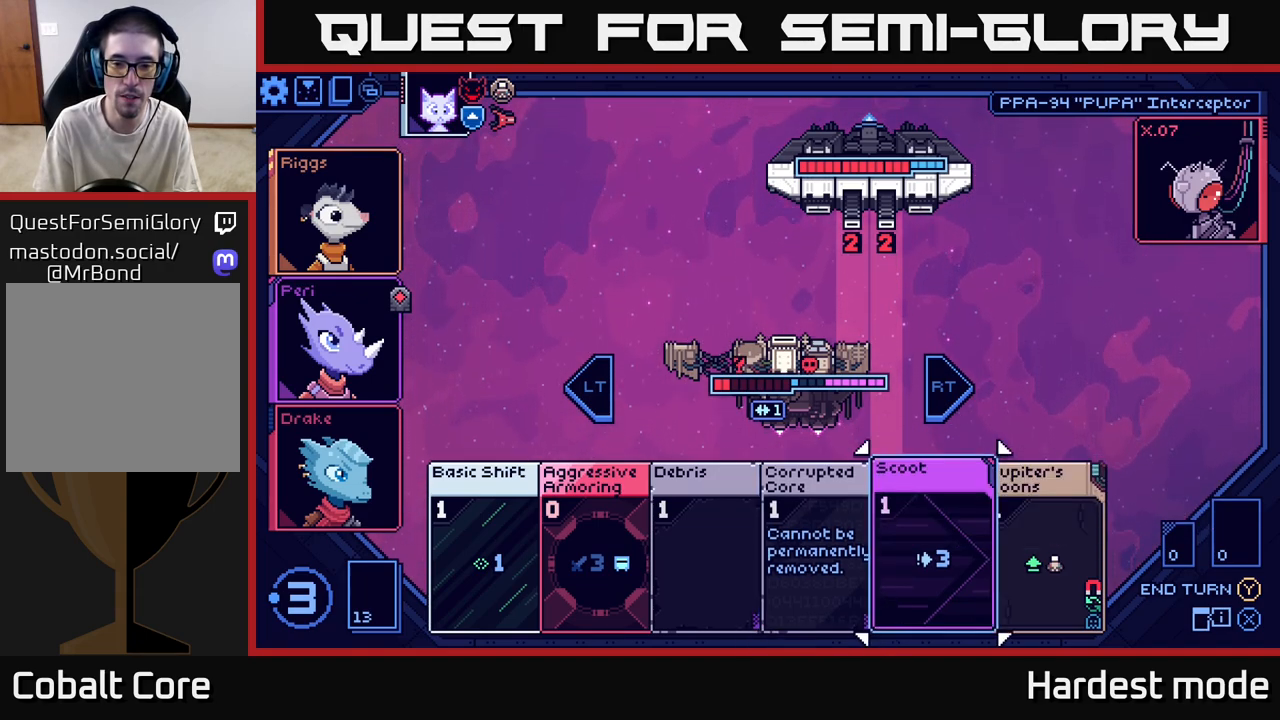
{"buttons": [], "left_stick": "center", "right_stick": "center", "events": [[83, "left_stick", "center"]]}
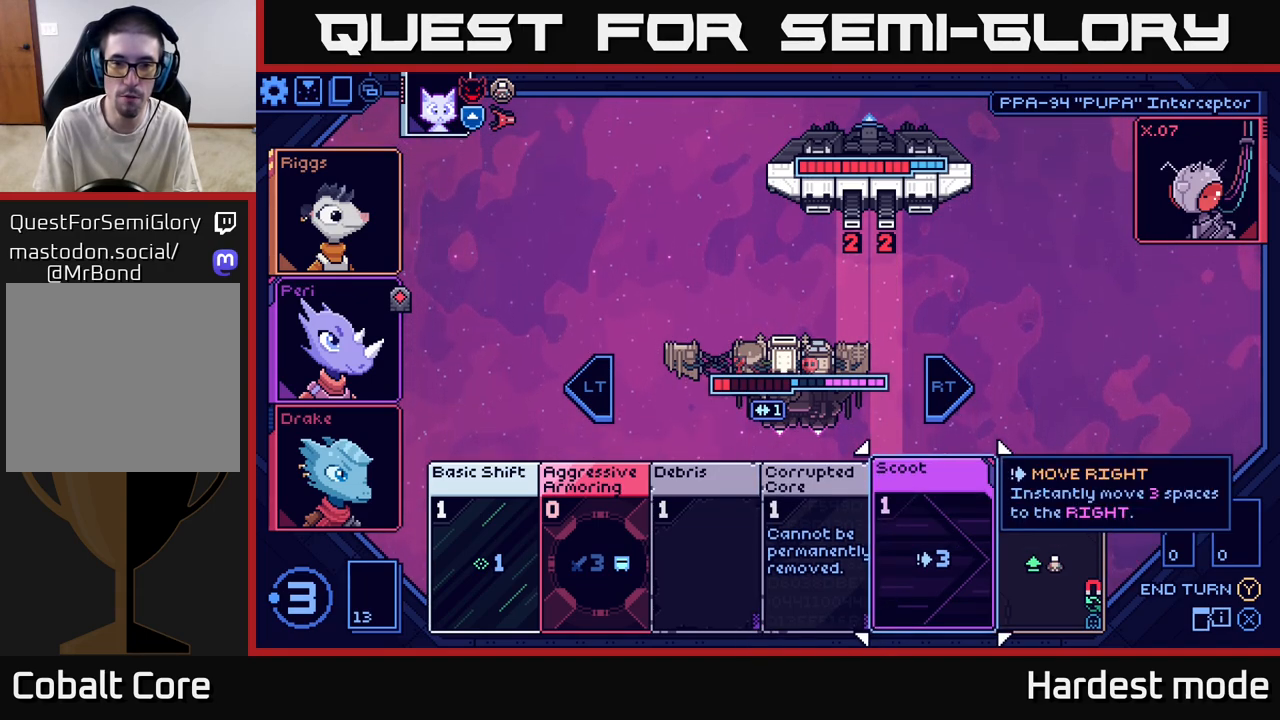
{"buttons": [], "left_stick": "center", "right_stick": "center", "events": []}
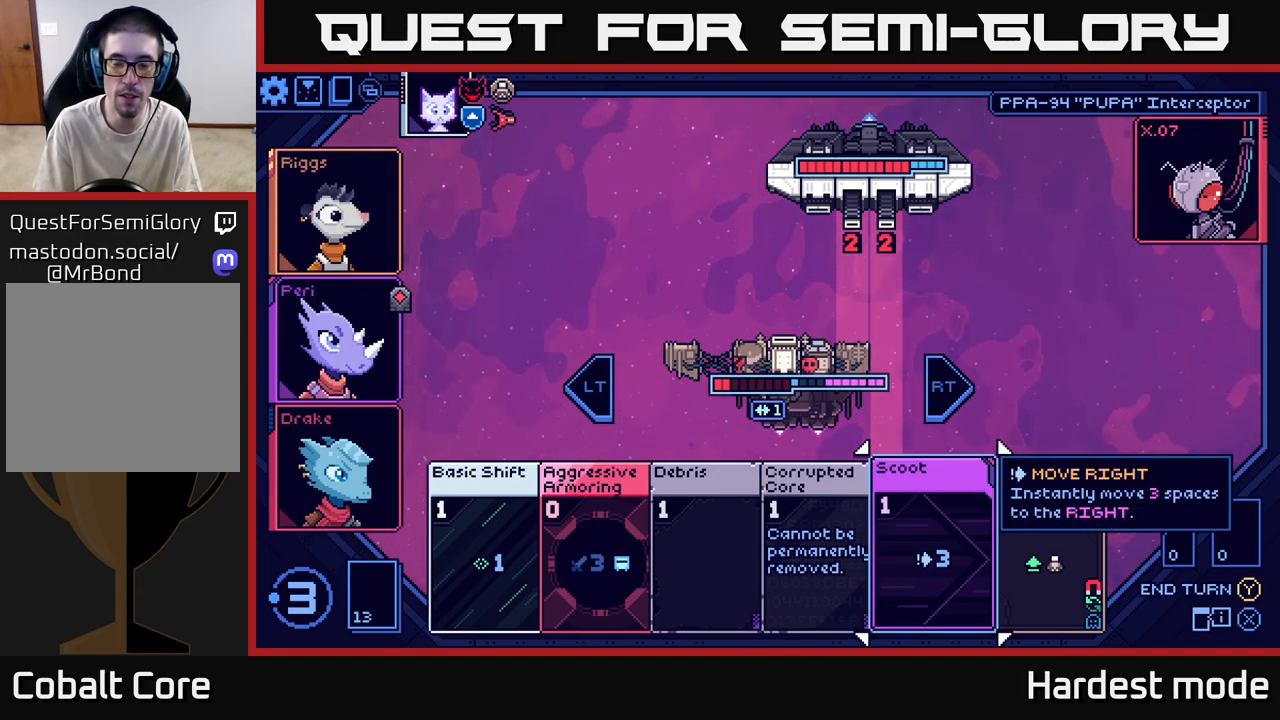
{"buttons": [], "left_stick": "center", "right_stick": "center", "events": []}
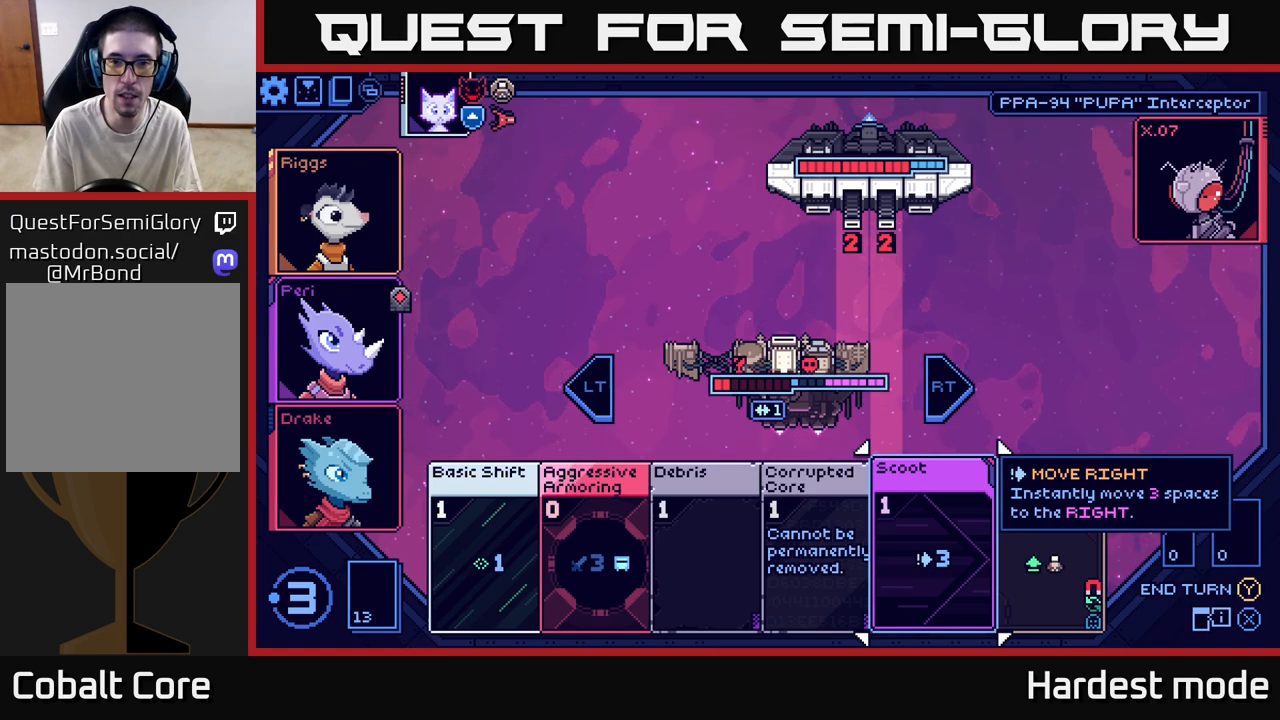
{"buttons": [], "left_stick": "left", "right_stick": "center", "events": [[400, "left_stick", "left"]]}
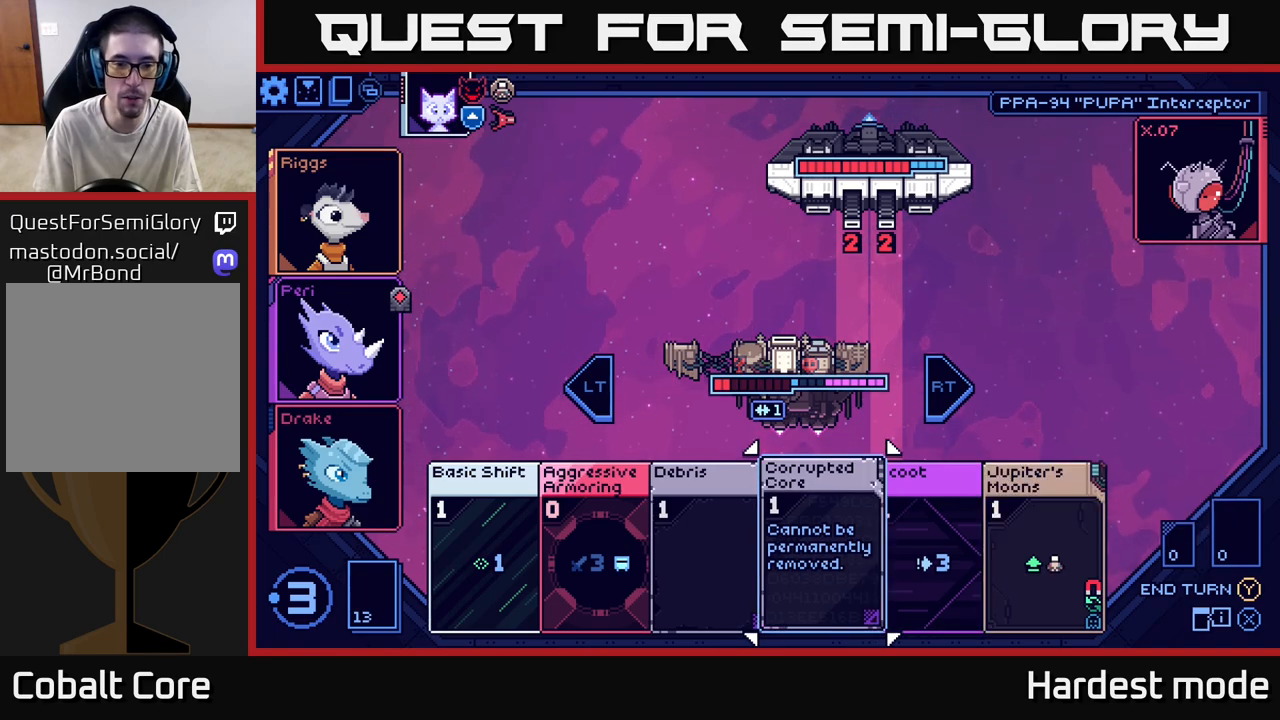
{"buttons": [], "left_stick": "center", "right_stick": "center", "events": [[83, "left_stick", "center"], [200, "left_stick", "left"], [367, "left_stick", "center"]]}
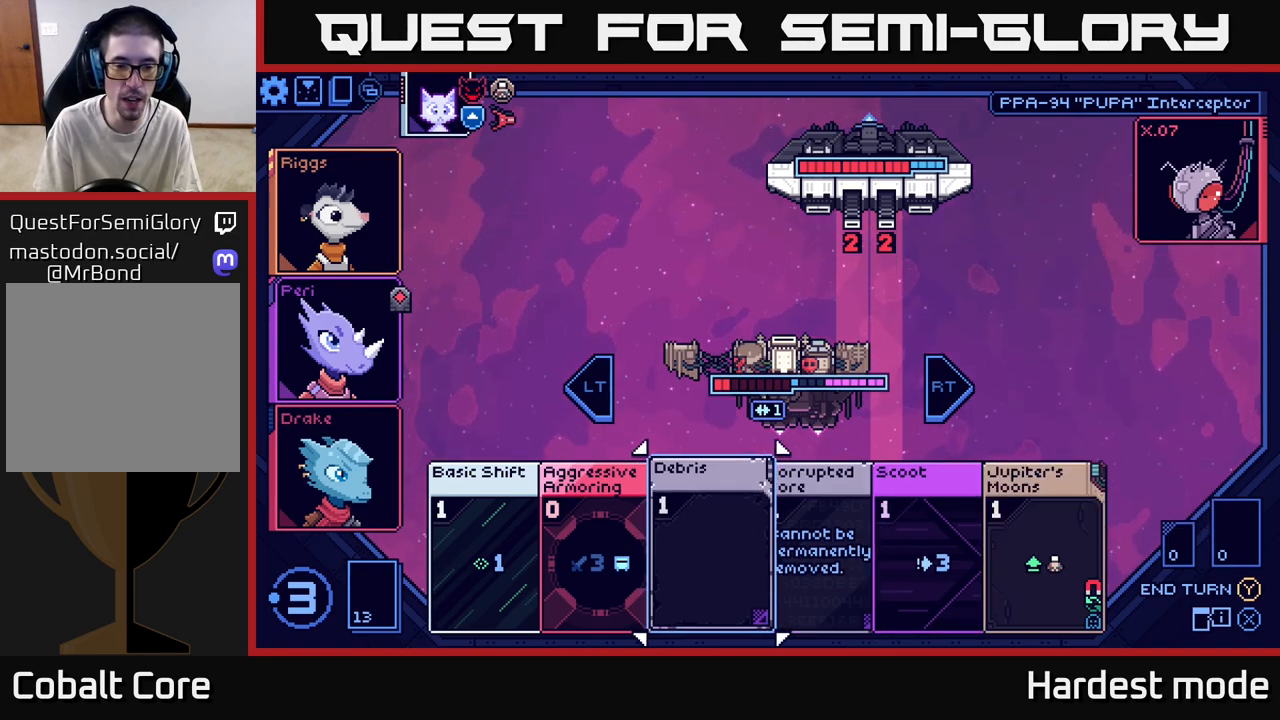
{"buttons": [], "left_stick": "right", "right_stick": "center", "events": [[83, "left_stick", "left"], [250, "left_stick", "center"], [350, "left_stick", "right"]]}
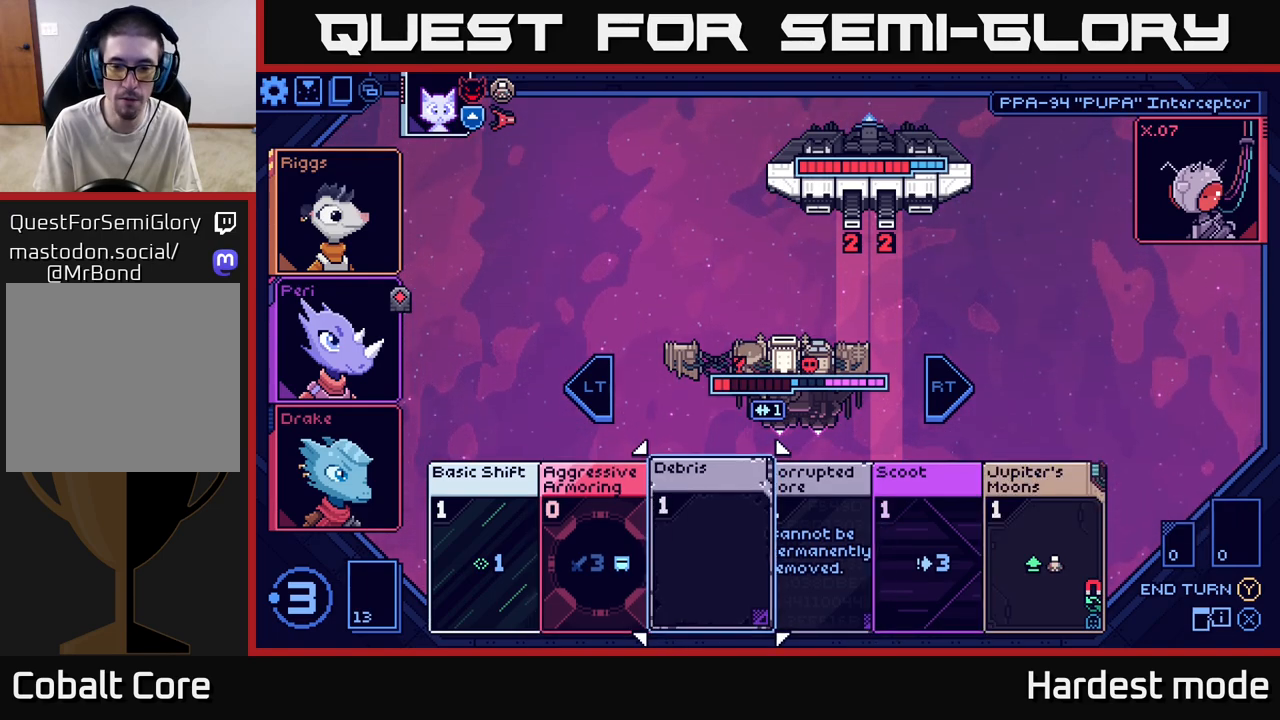
{"buttons": [], "left_stick": "right", "right_stick": "center", "events": [[17, "left_stick", "center"], [133, "left_stick", "right"], [317, "left_stick", "center"], [400, "left_stick", "right"]]}
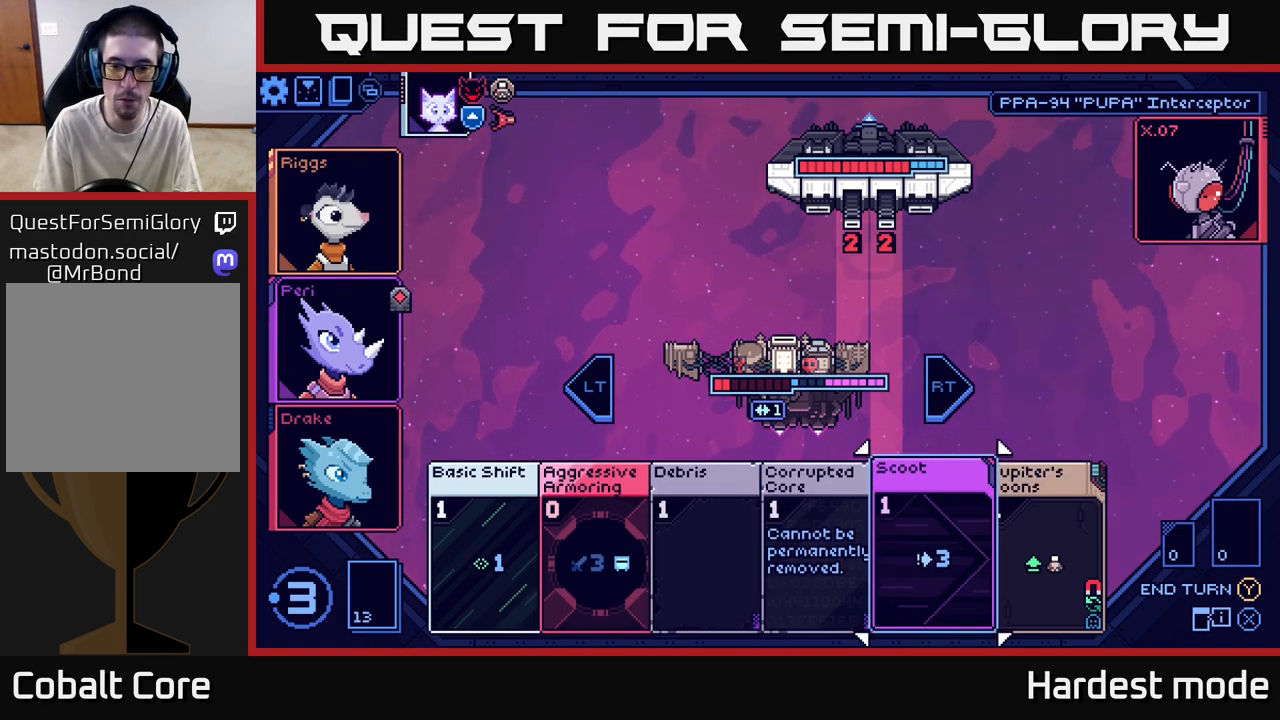
{"buttons": [], "left_stick": "center", "right_stick": "center", "events": [[67, "left_stick", "center"], [233, "left_stick", "right"], [417, "left_stick", "center"]]}
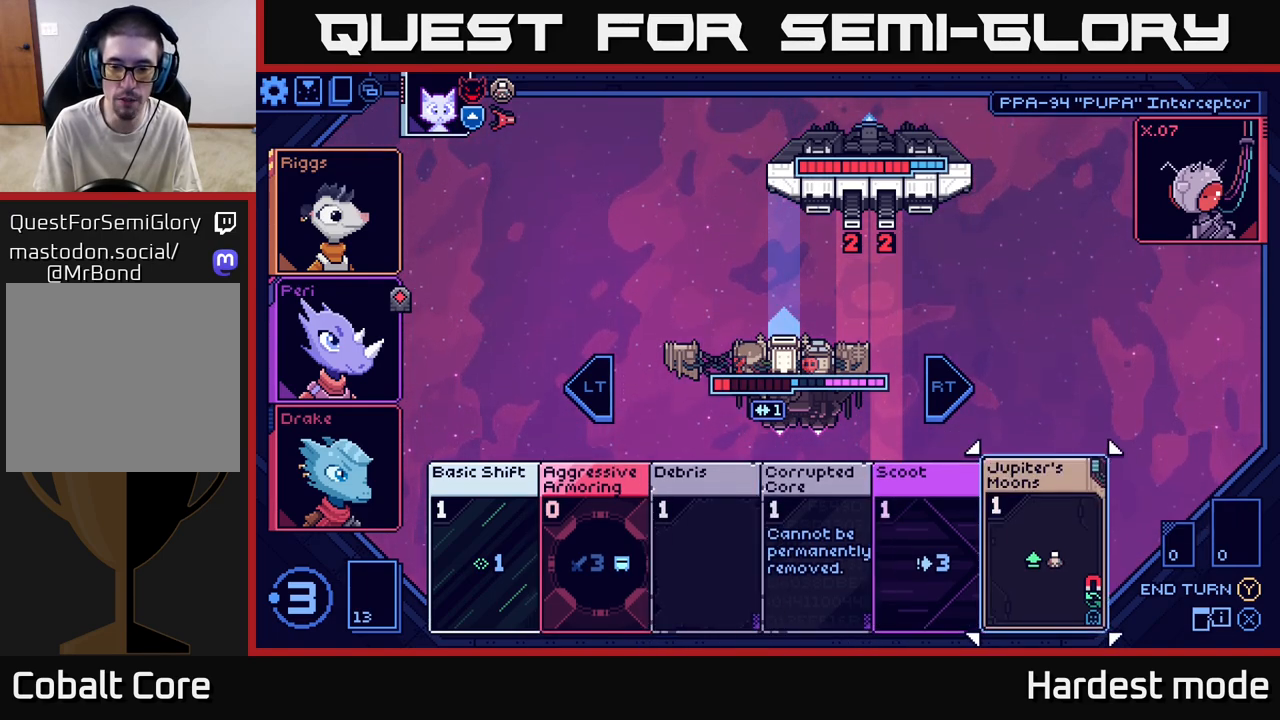
{"buttons": [], "left_stick": "center", "right_stick": "center", "events": []}
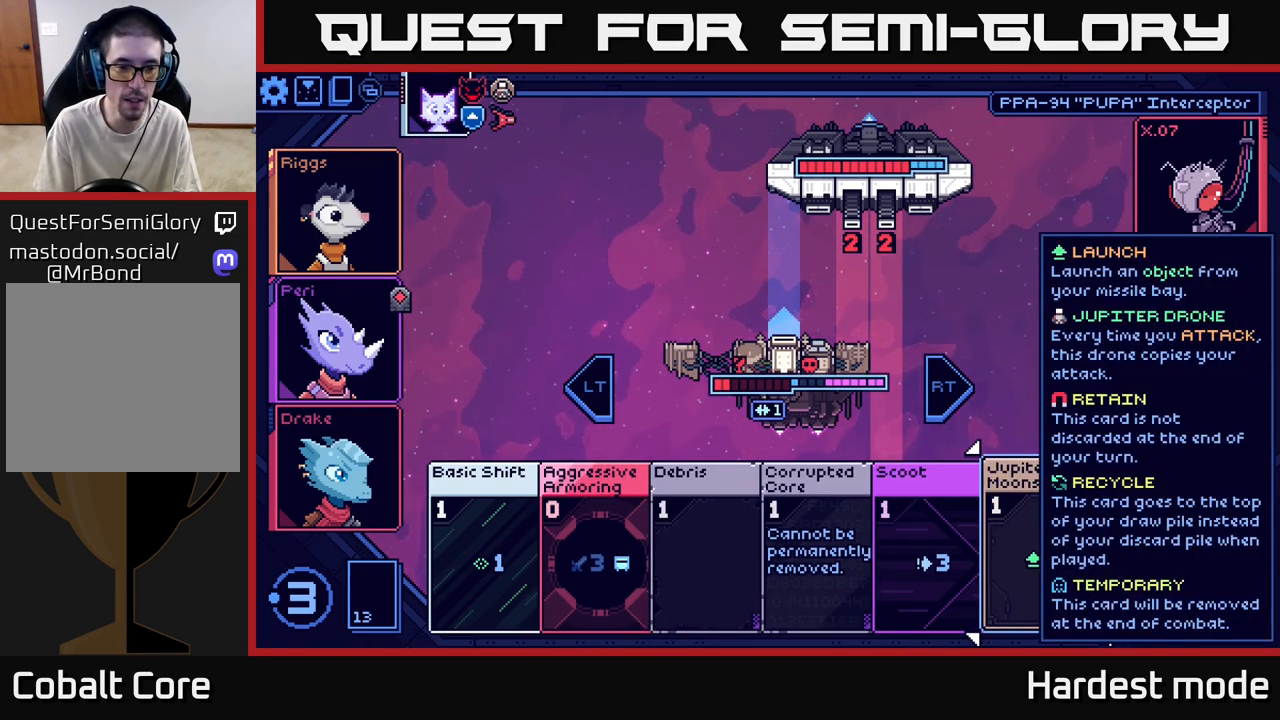
{"buttons": [], "left_stick": "center", "right_stick": "center", "events": []}
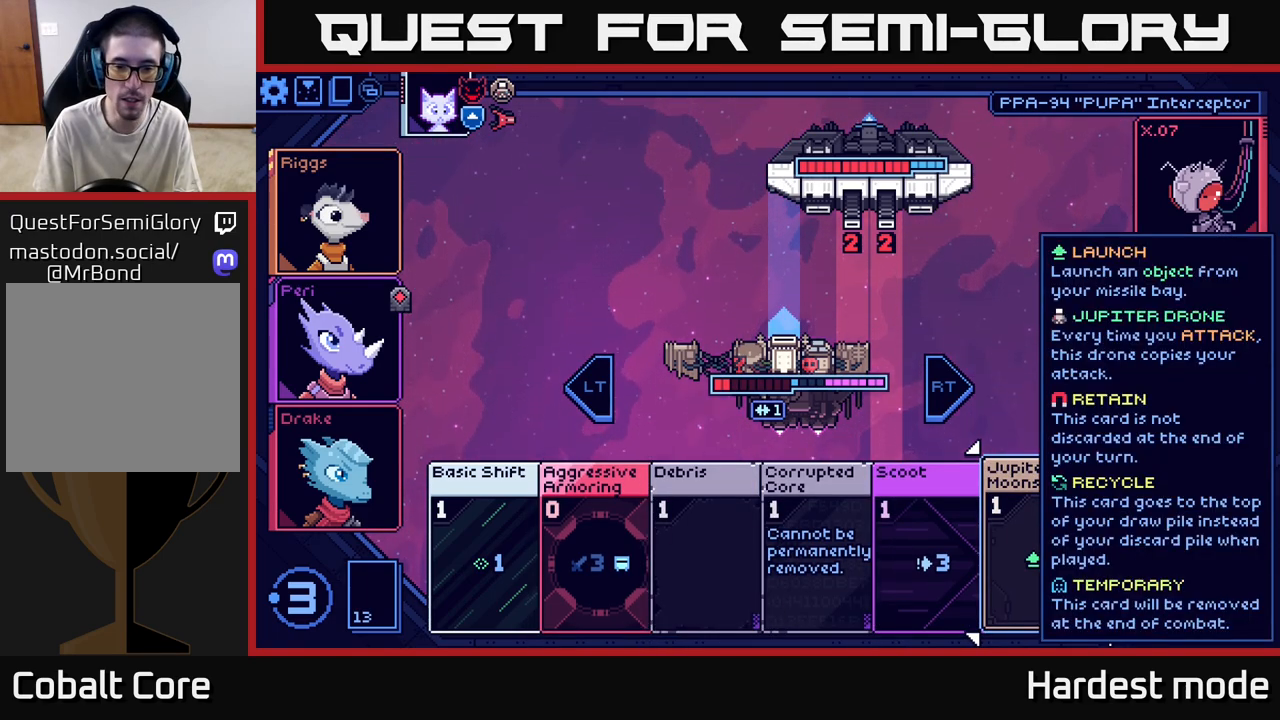
{"buttons": [], "left_stick": "center", "right_stick": "center", "events": []}
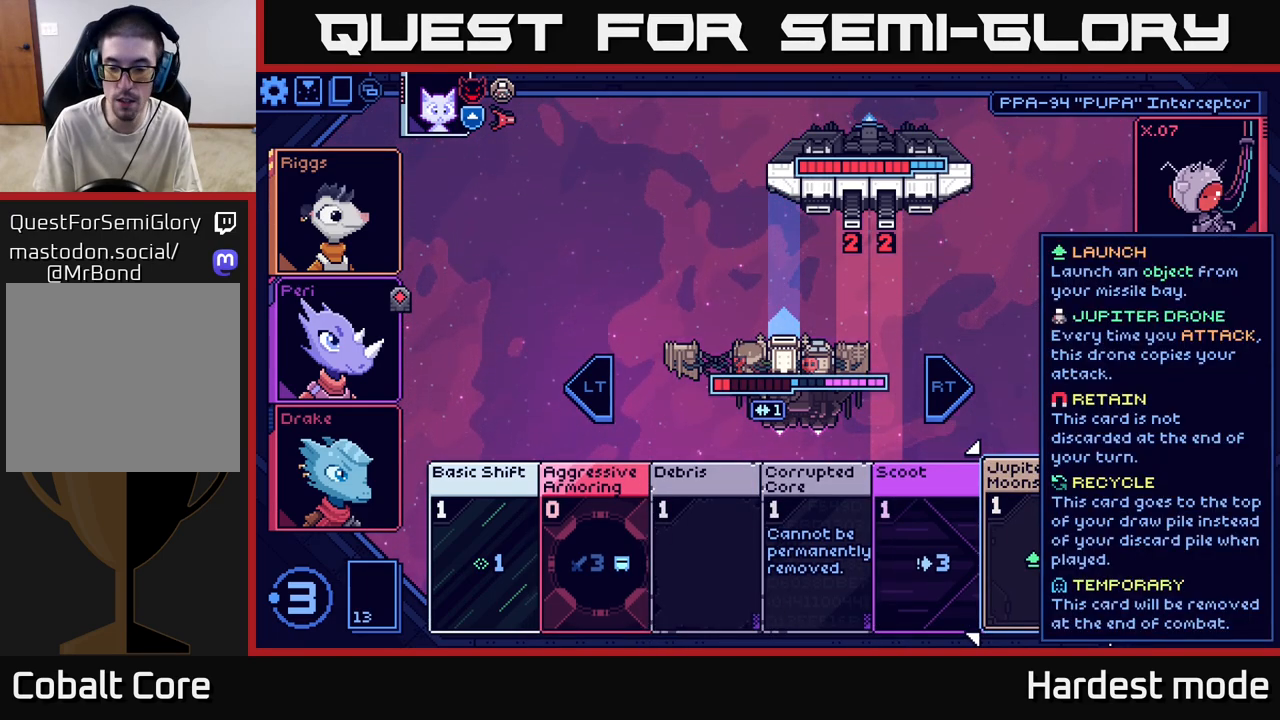
{"buttons": [], "left_stick": "center", "right_stick": "center", "events": []}
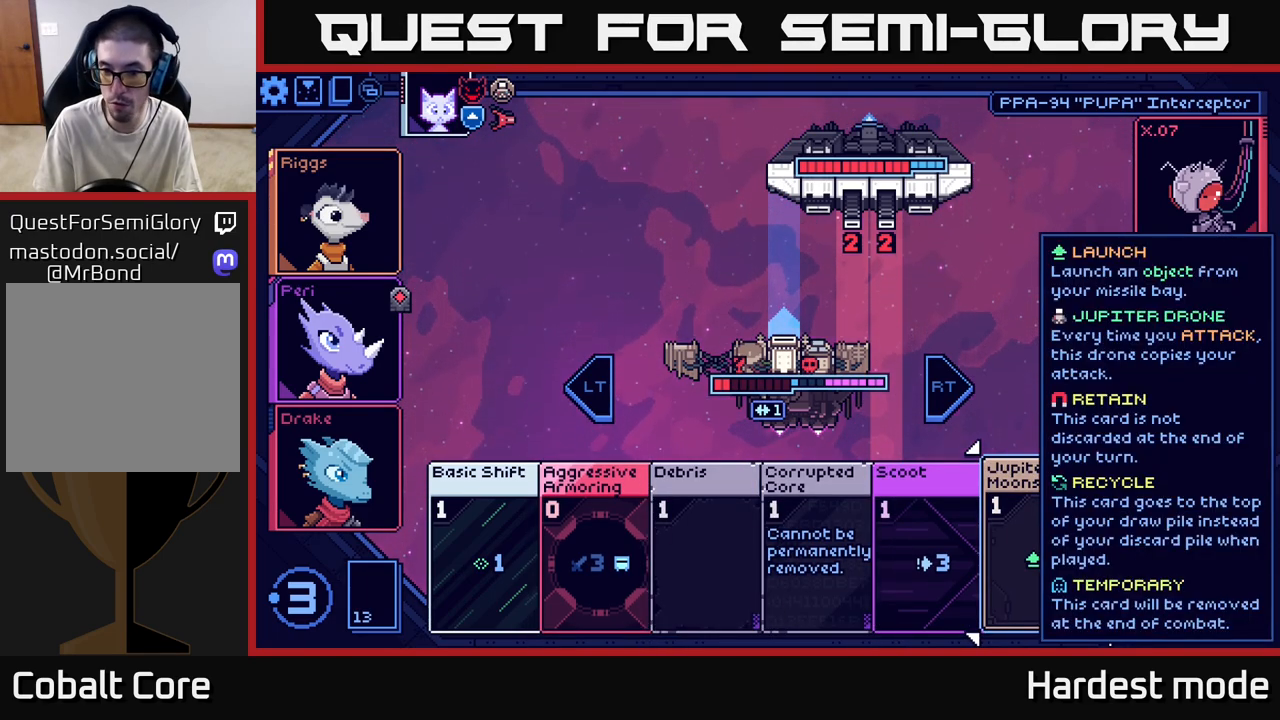
{"buttons": [], "left_stick": "center", "right_stick": "center", "events": []}
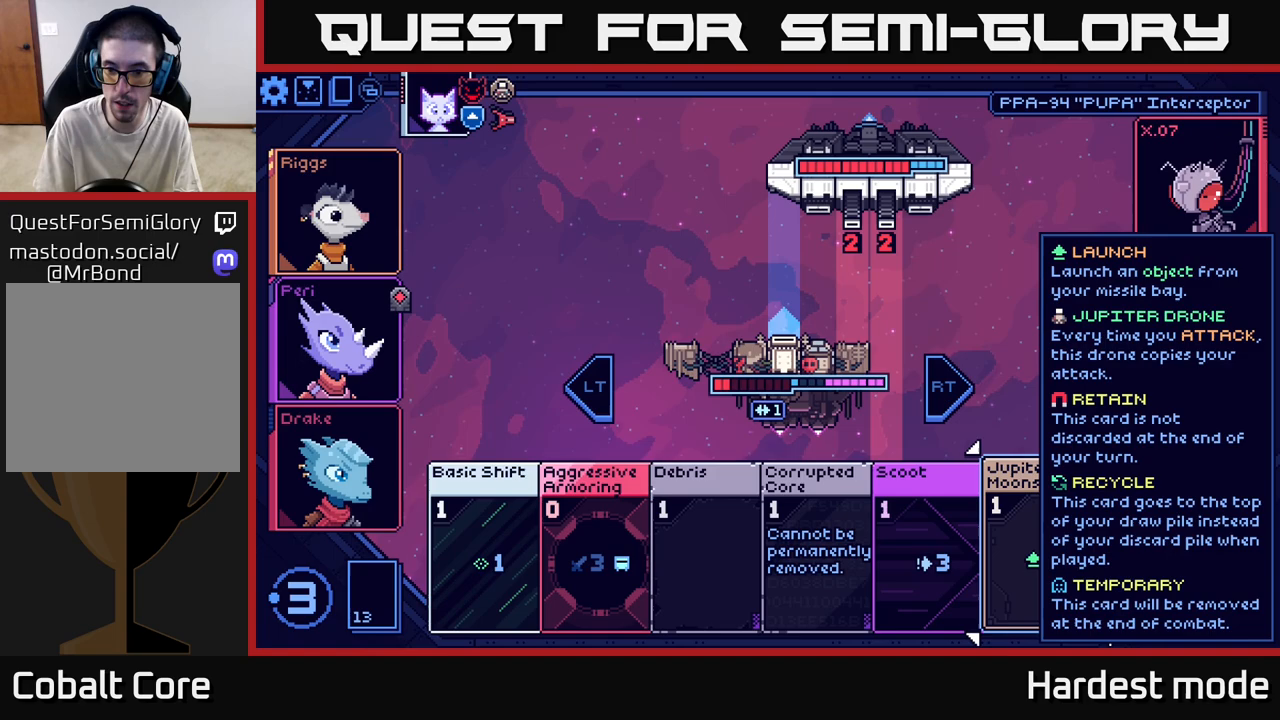
{"buttons": [], "left_stick": "center", "right_stick": "center", "events": [[450, "A", "down"], [500, "A", "up"]]}
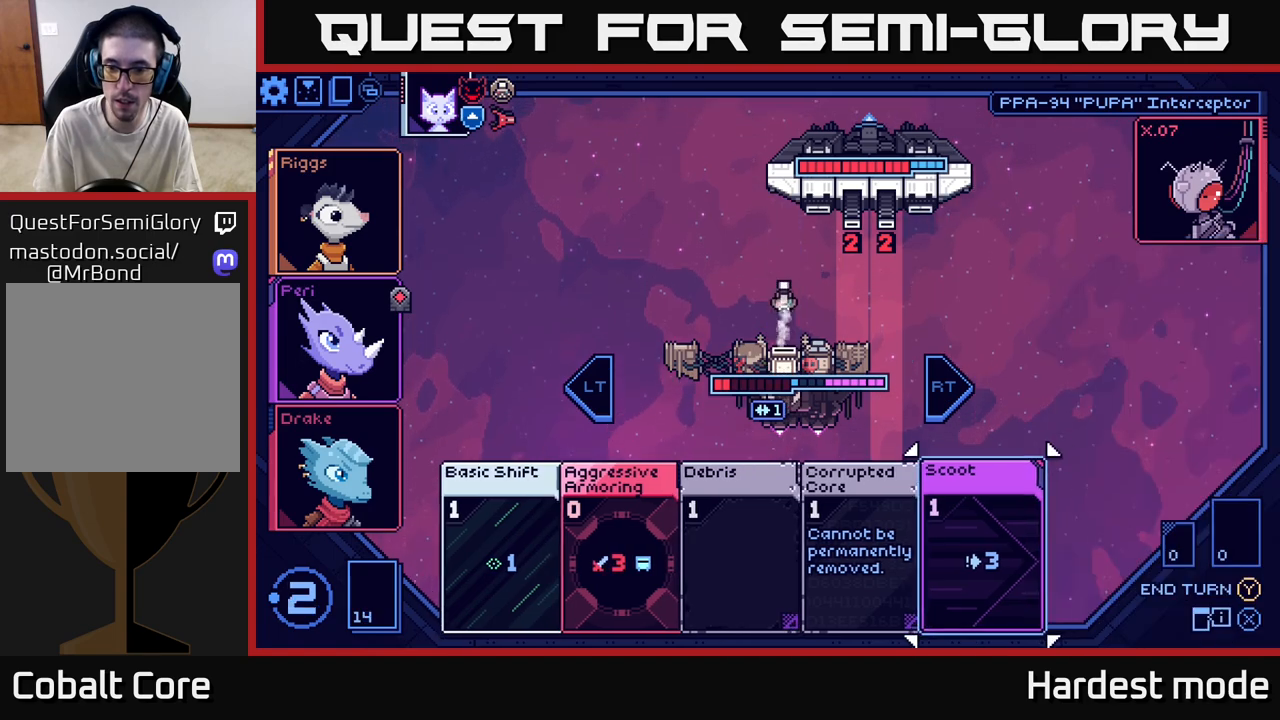
{"buttons": [], "left_stick": "left", "right_stick": "center", "events": [[450, "left_stick", "left"]]}
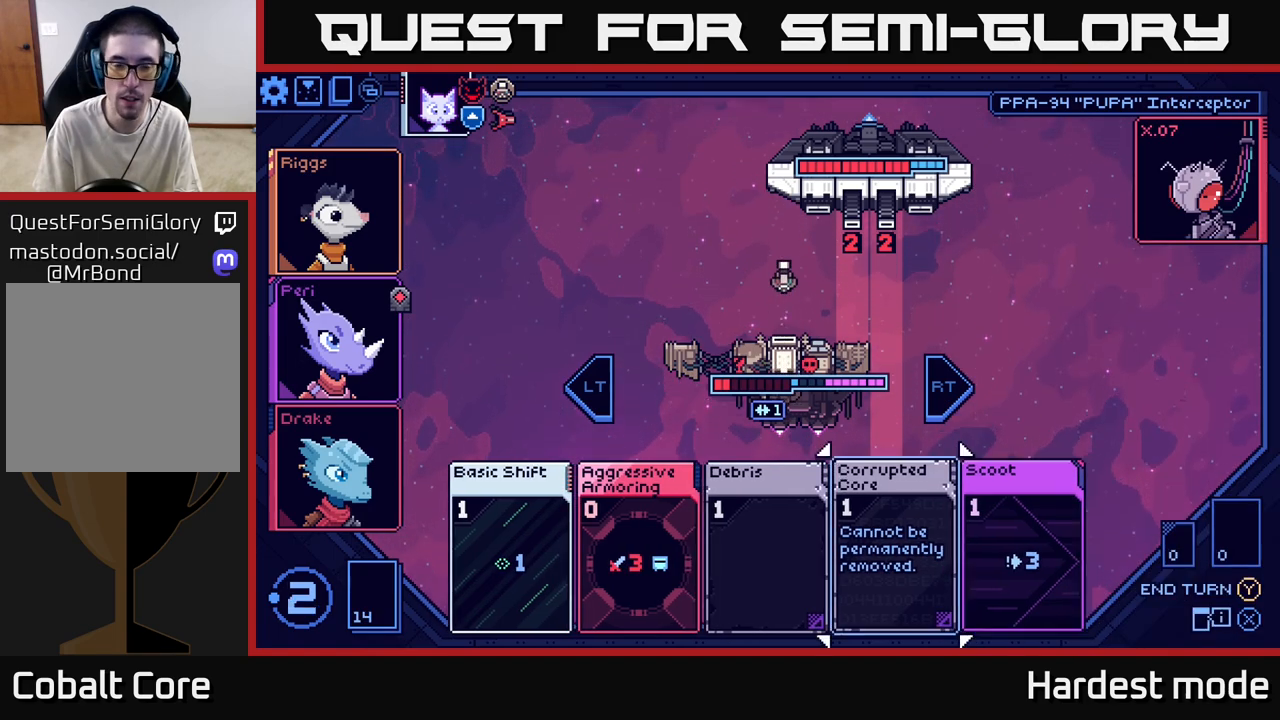
{"buttons": [], "left_stick": "left", "right_stick": "center", "events": [[133, "left_stick", "center"], [233, "left_stick", "left"], [400, "left_stick", "center"], [500, "left_stick", "left"]]}
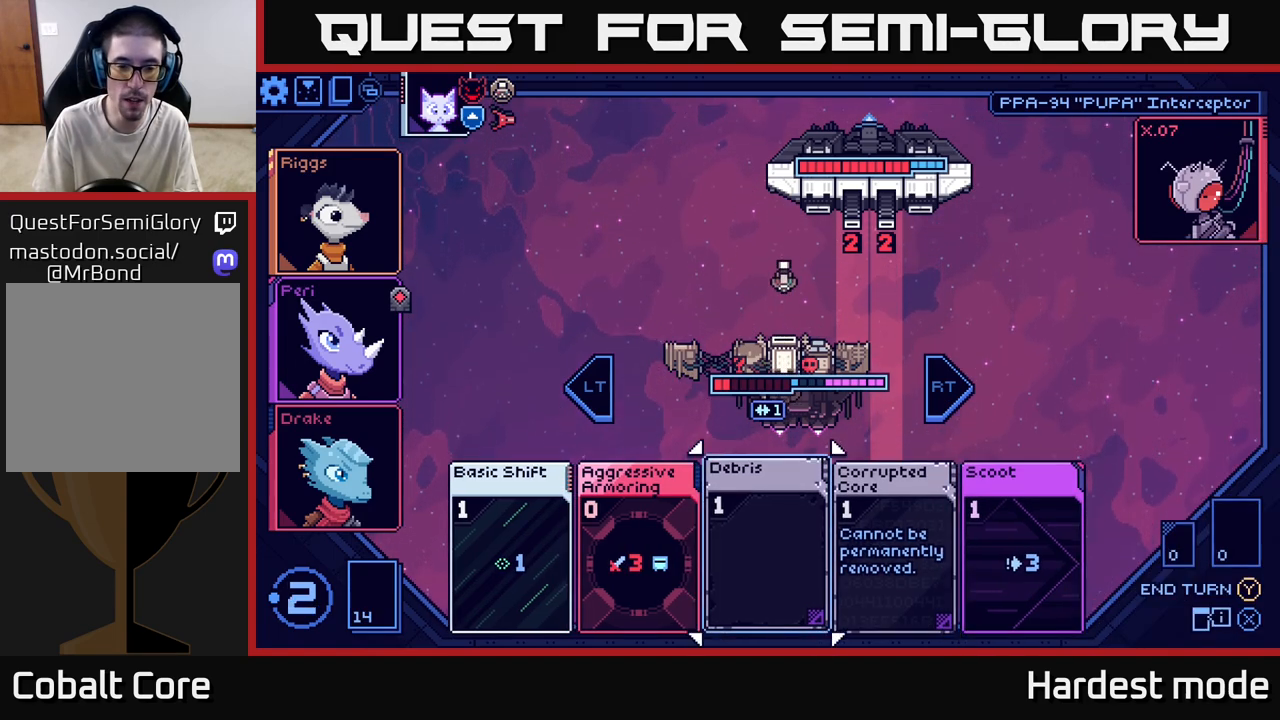
{"buttons": [], "left_stick": "center", "right_stick": "center", "events": [[200, "left_stick", "center"]]}
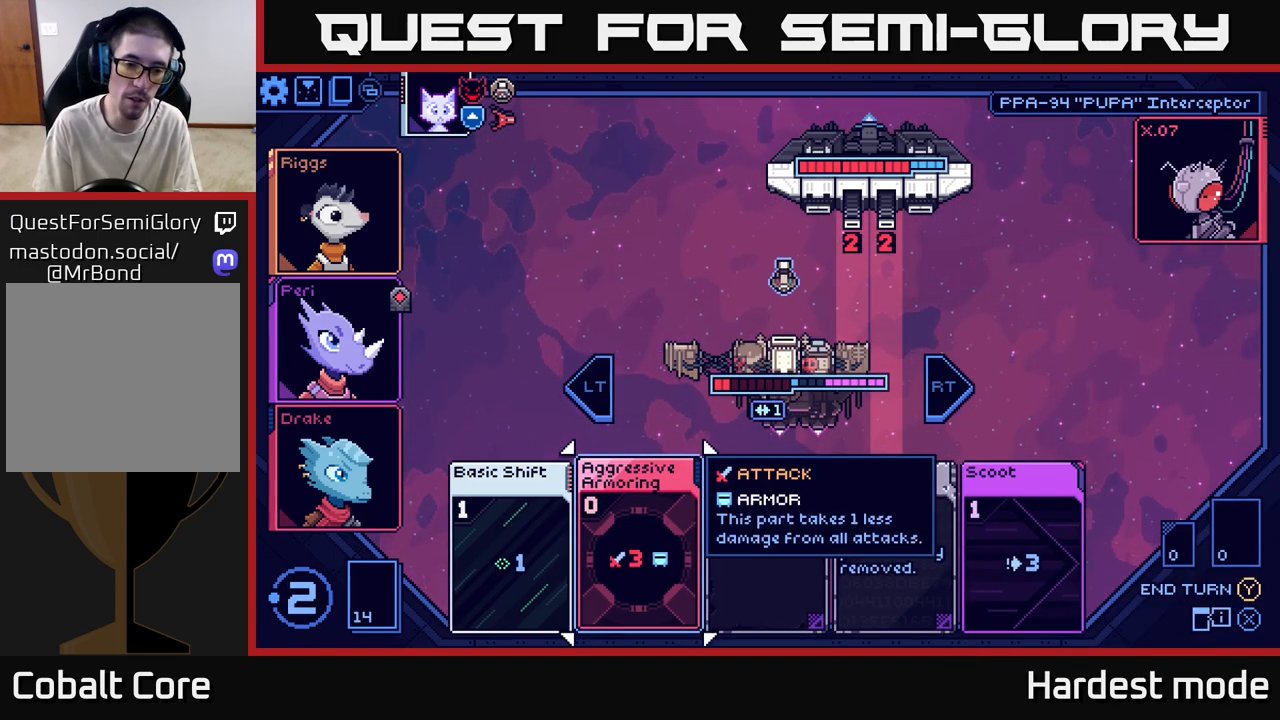
{"buttons": [], "left_stick": "center", "right_stick": "center", "events": []}
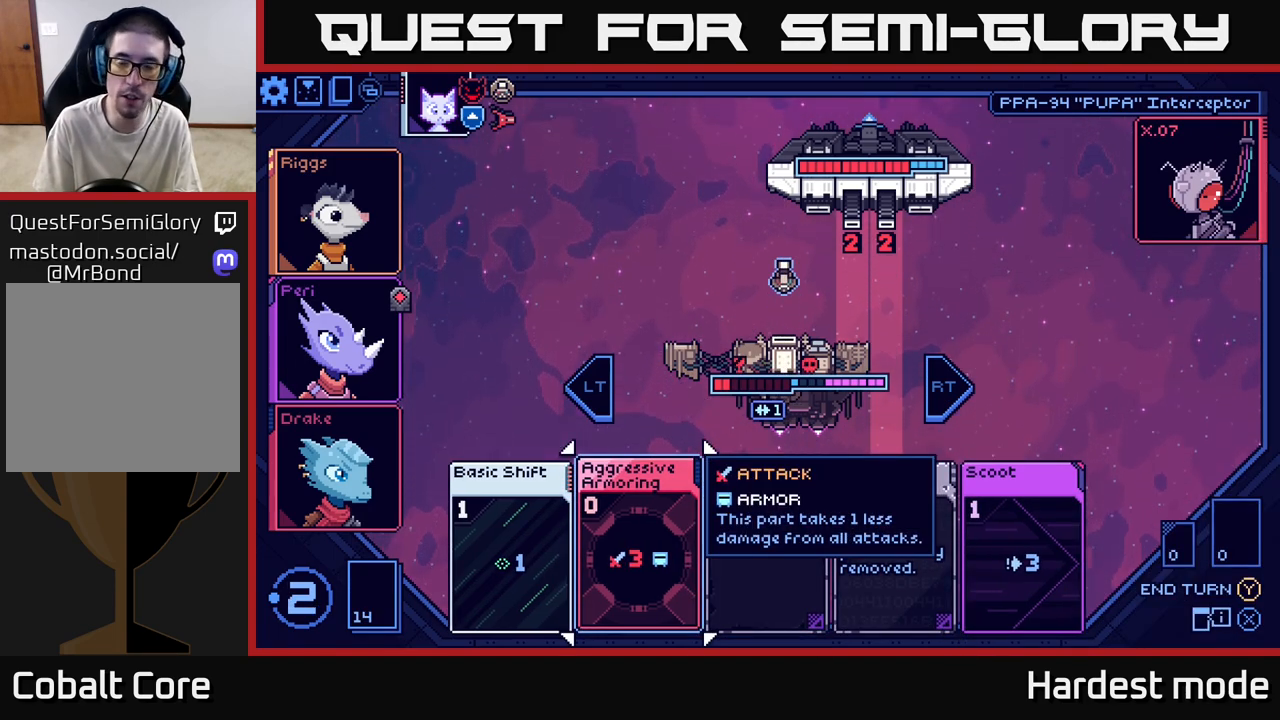
{"buttons": [], "left_stick": "center", "right_stick": "center", "events": [[383, "A", "down"], [417, "A", "up"]]}
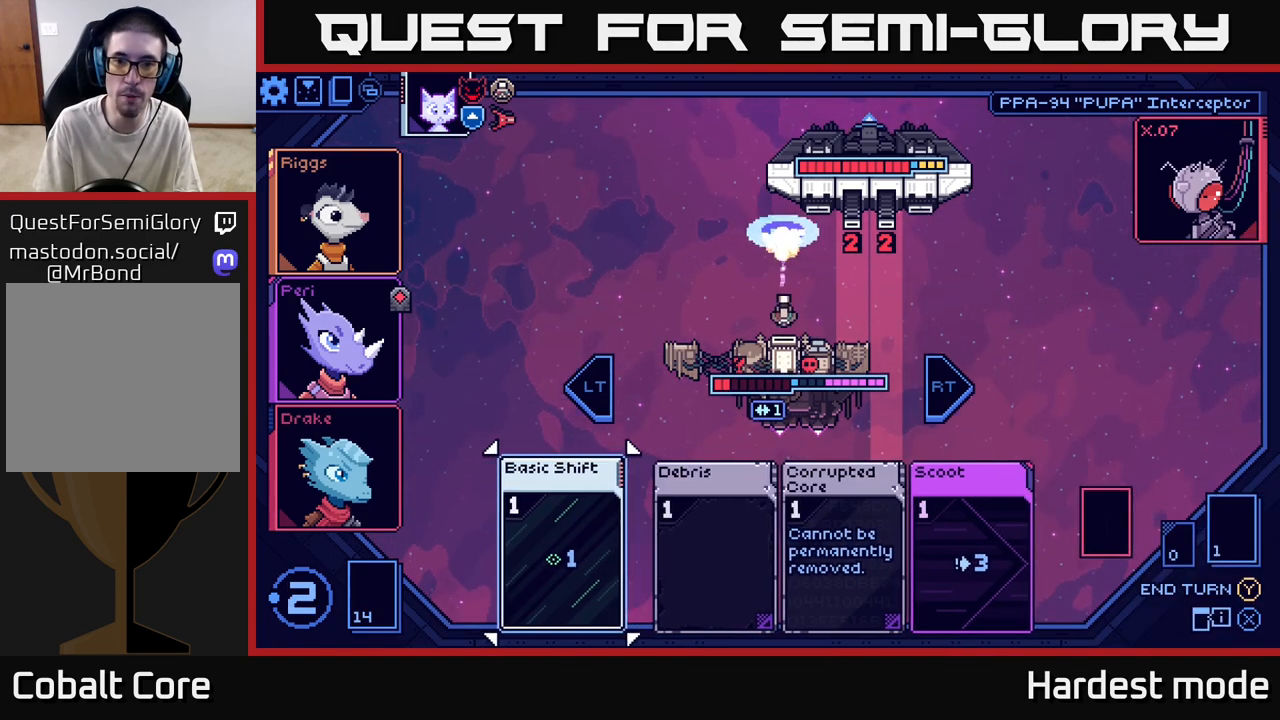
{"buttons": [], "left_stick": "center", "right_stick": "center", "events": []}
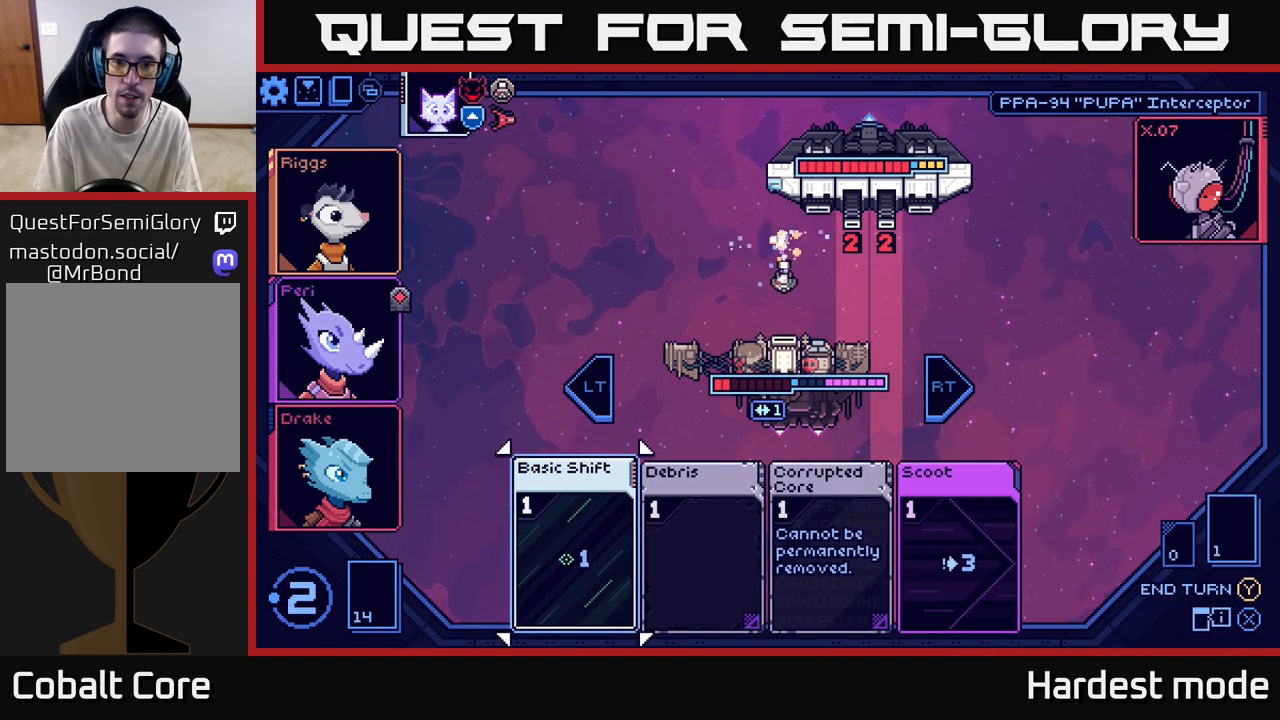
{"buttons": [], "left_stick": "center", "right_stick": "center", "events": []}
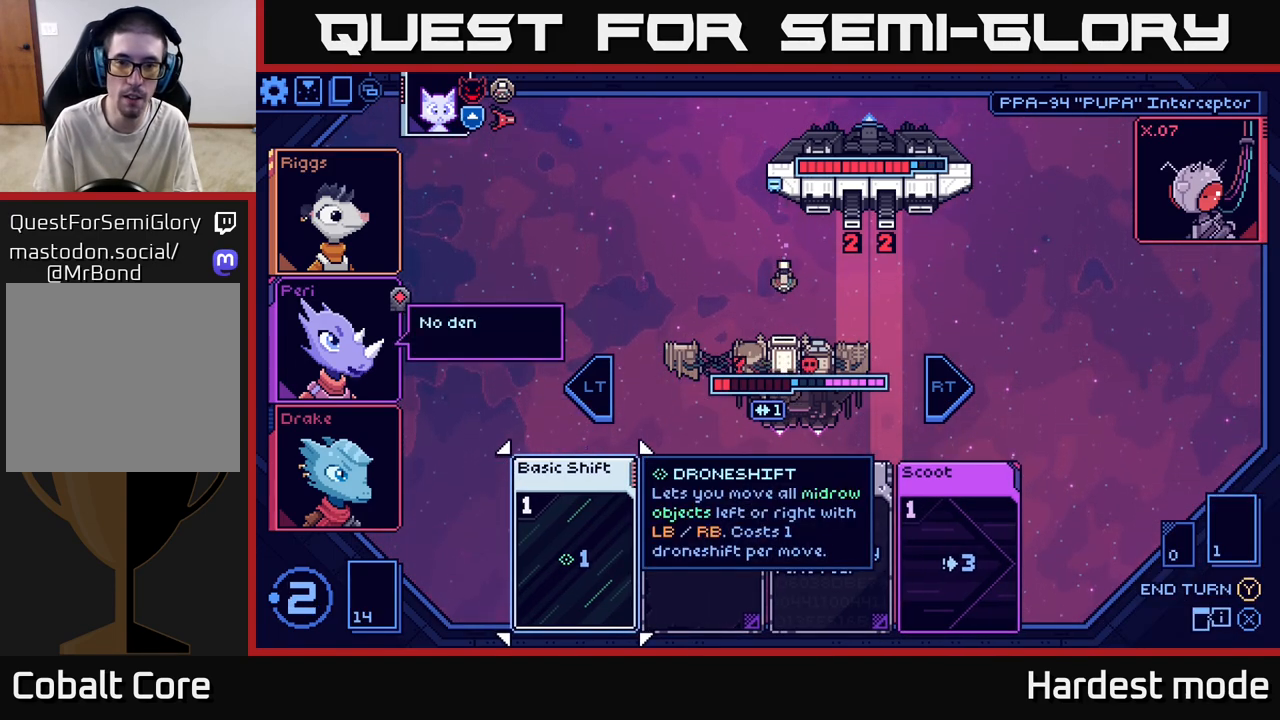
{"buttons": [], "left_stick": "right", "right_stick": "center", "events": [[133, "left_stick", "left"], [317, "left_stick", "center"], [383, "left_stick", "right"]]}
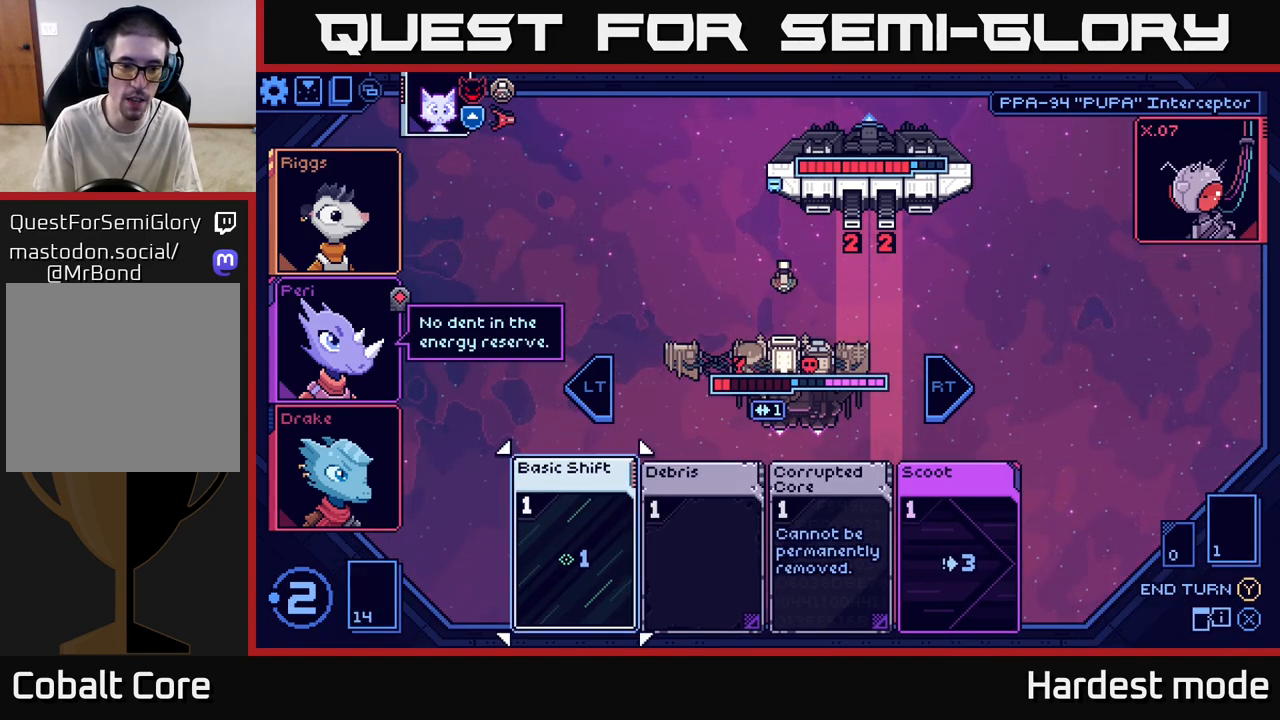
{"buttons": [], "left_stick": "right", "right_stick": "center", "events": [[117, "left_stick", "center"], [383, "left_stick", "right"]]}
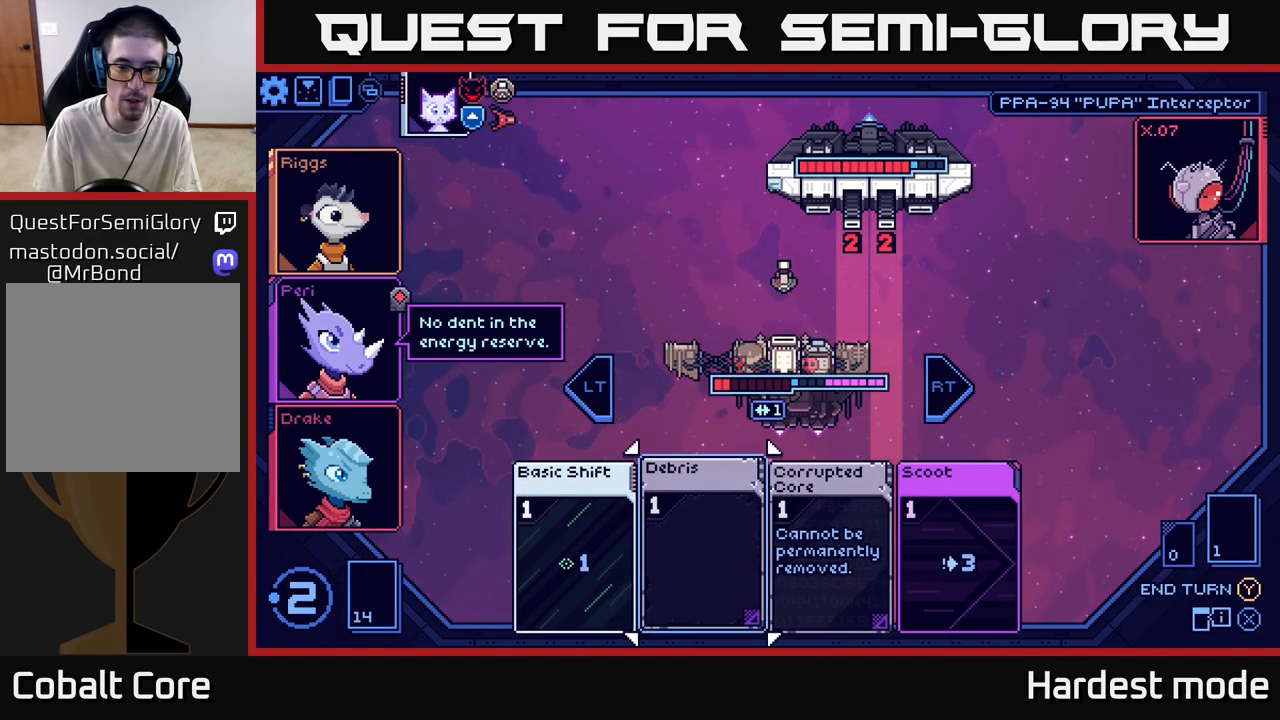
{"buttons": [], "left_stick": "left", "right_stick": "center", "events": [[100, "left_stick", "center"], [467, "left_stick", "left"]]}
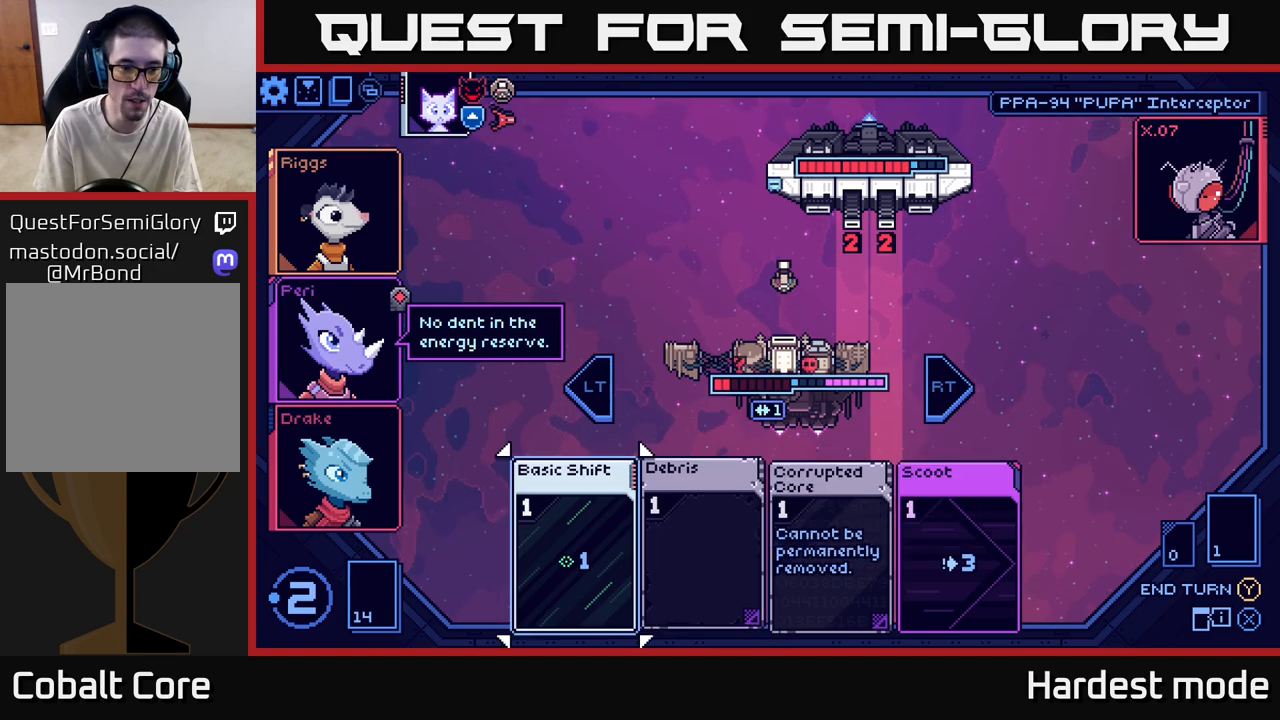
{"buttons": [], "left_stick": "center", "right_stick": "center", "events": [[167, "left_stick", "center"], [450, "A", "down"], [500, "A", "up"]]}